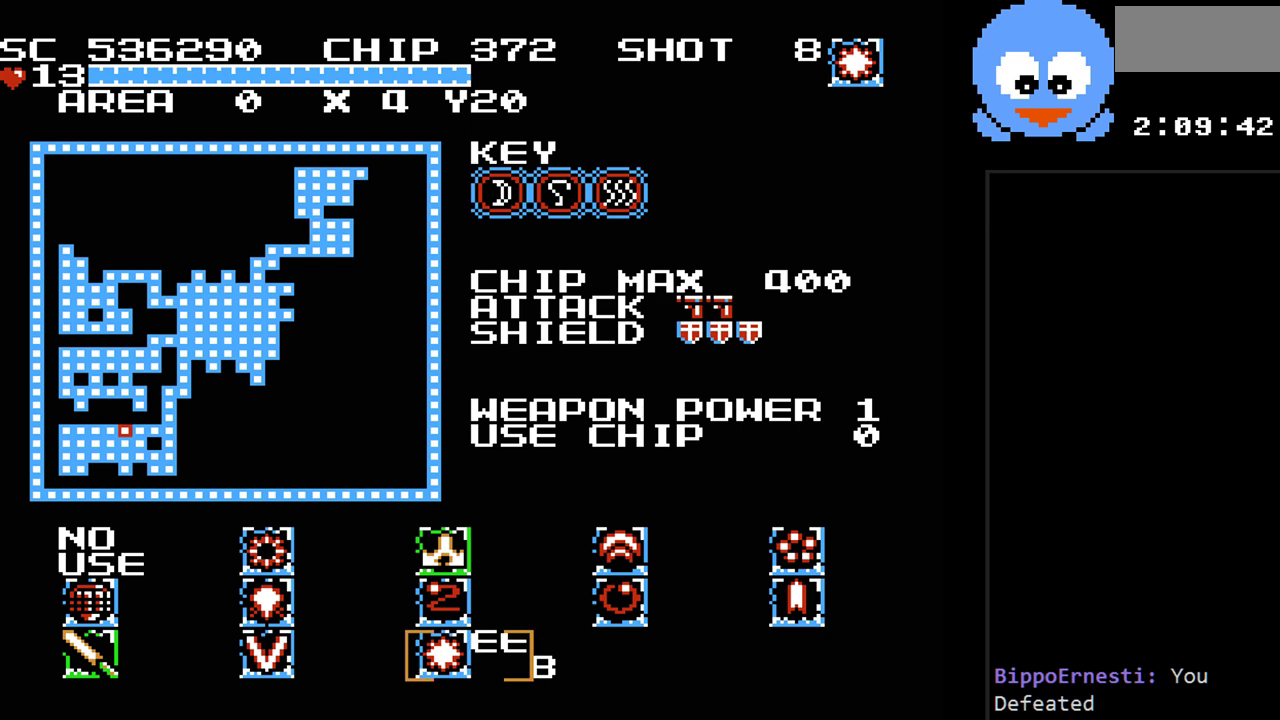
Gameplay with a controller (Nintendo layout); each line is a JSON object with the inputs held at the frame after it. "events" lists button and stick changes between this image and that frame as [ms after this image, input, new state], when the widget could be followed in between. Not read: L3 R3.
{"buttons": [], "events": [[300, "DPAD_LEFT", "down"], [300, "DPAD_UP", "down"], [433, "DPAD_LEFT", "up"], [467, "DPAD_UP", "up"]]}
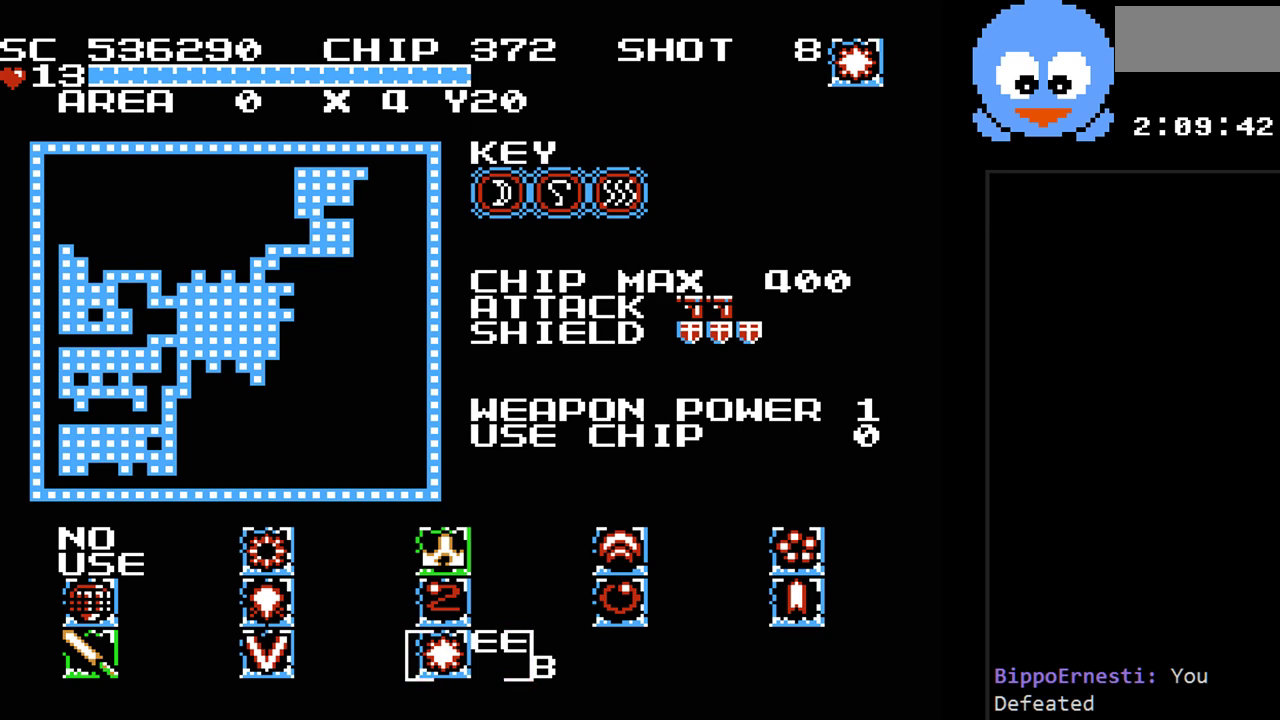
{"buttons": [], "events": [[217, "DPAD_LEFT", "down"], [417, "DPAD_LEFT", "up"]]}
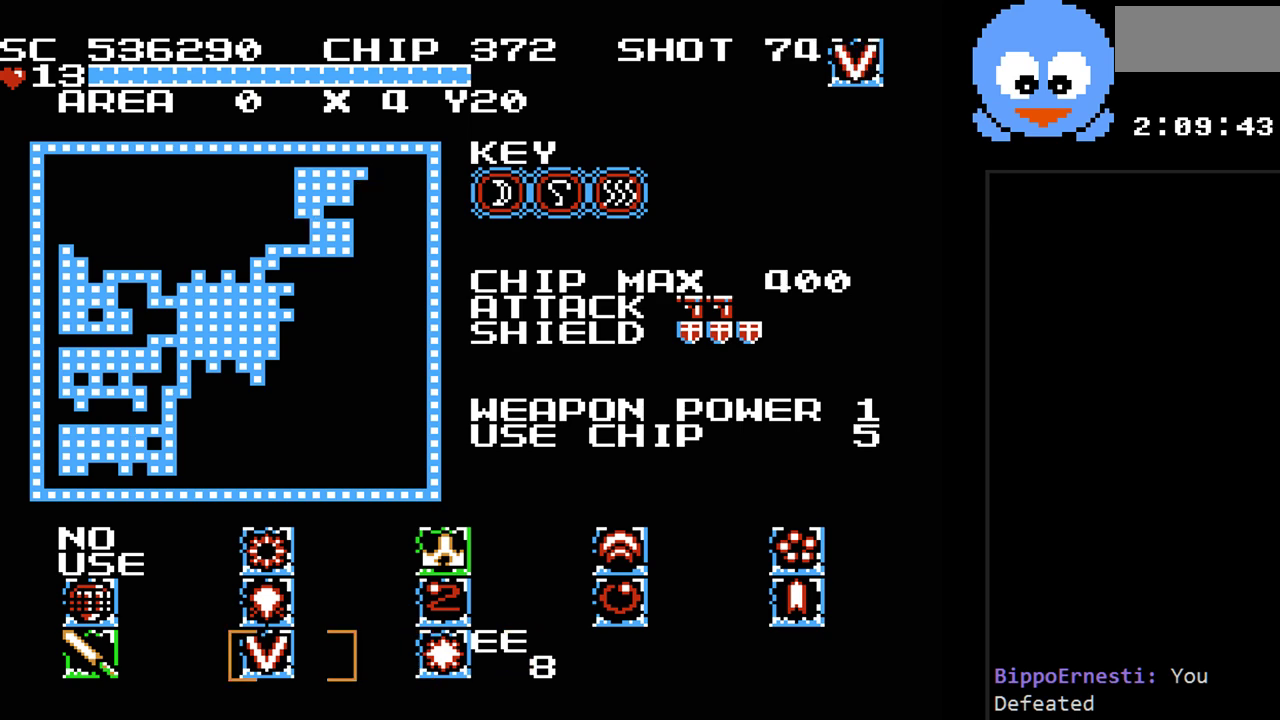
{"buttons": [], "events": [[17, "DPAD_LEFT", "down"], [167, "DPAD_LEFT", "up"]]}
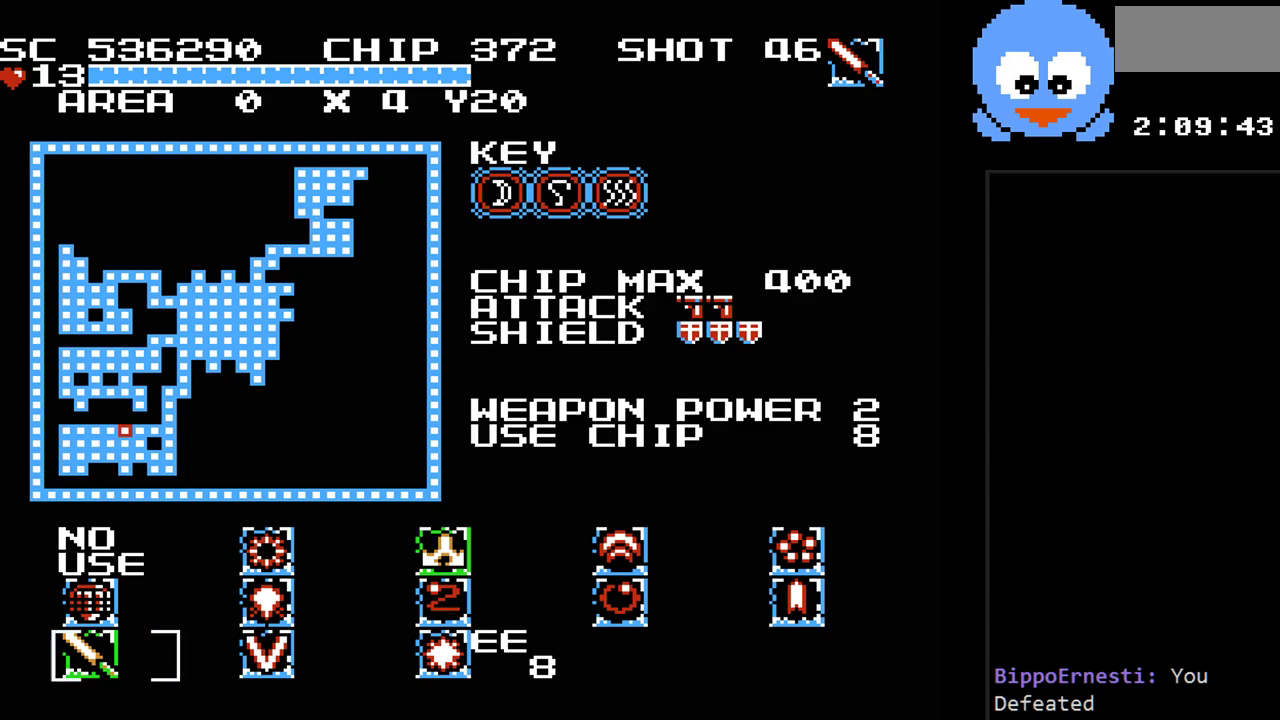
{"buttons": [], "events": [[183, "SELECT", "down"], [350, "SELECT", "up"]]}
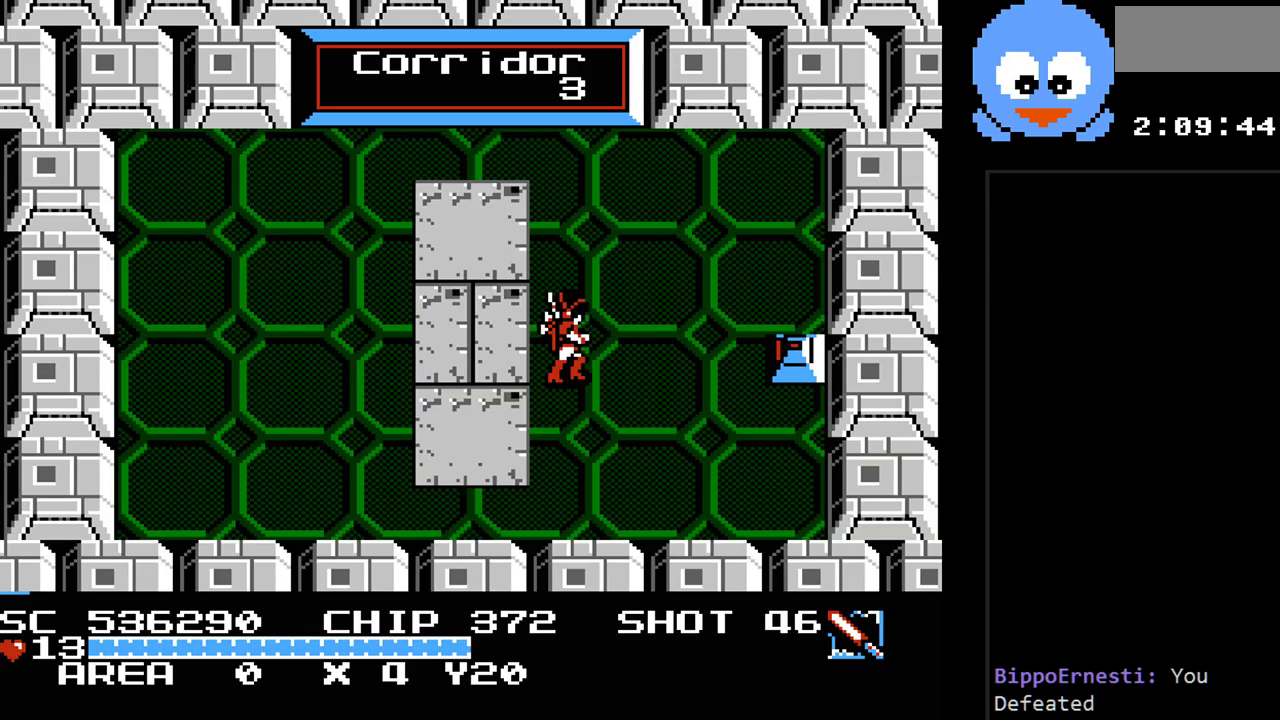
{"buttons": ["DPAD_RIGHT"], "events": [[100, "DPAD_RIGHT", "down"], [167, "DPAD_UP", "down"], [300, "DPAD_UP", "up"]]}
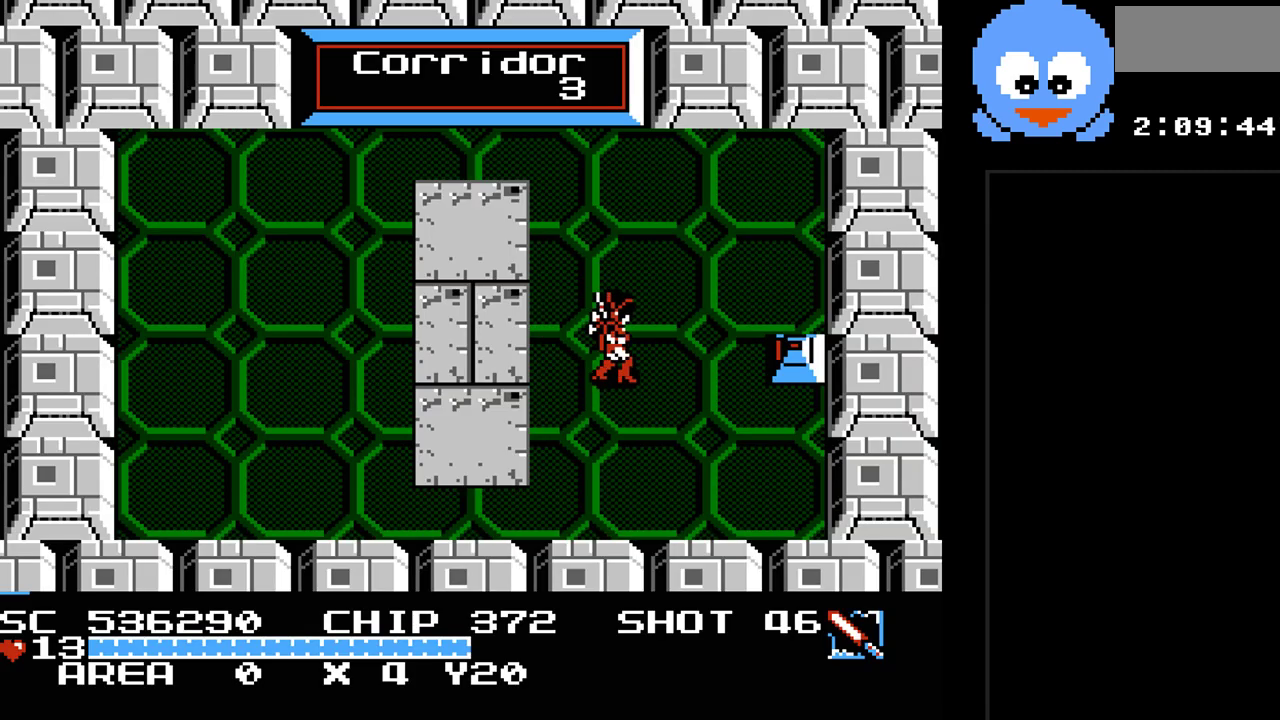
{"buttons": ["Y", "DPAD_RIGHT"], "events": [[17, "Y", "down"], [183, "DPAD_RIGHT", "up"], [333, "DPAD_DOWN", "down"], [467, "DPAD_DOWN", "up"], [467, "DPAD_RIGHT", "down"]]}
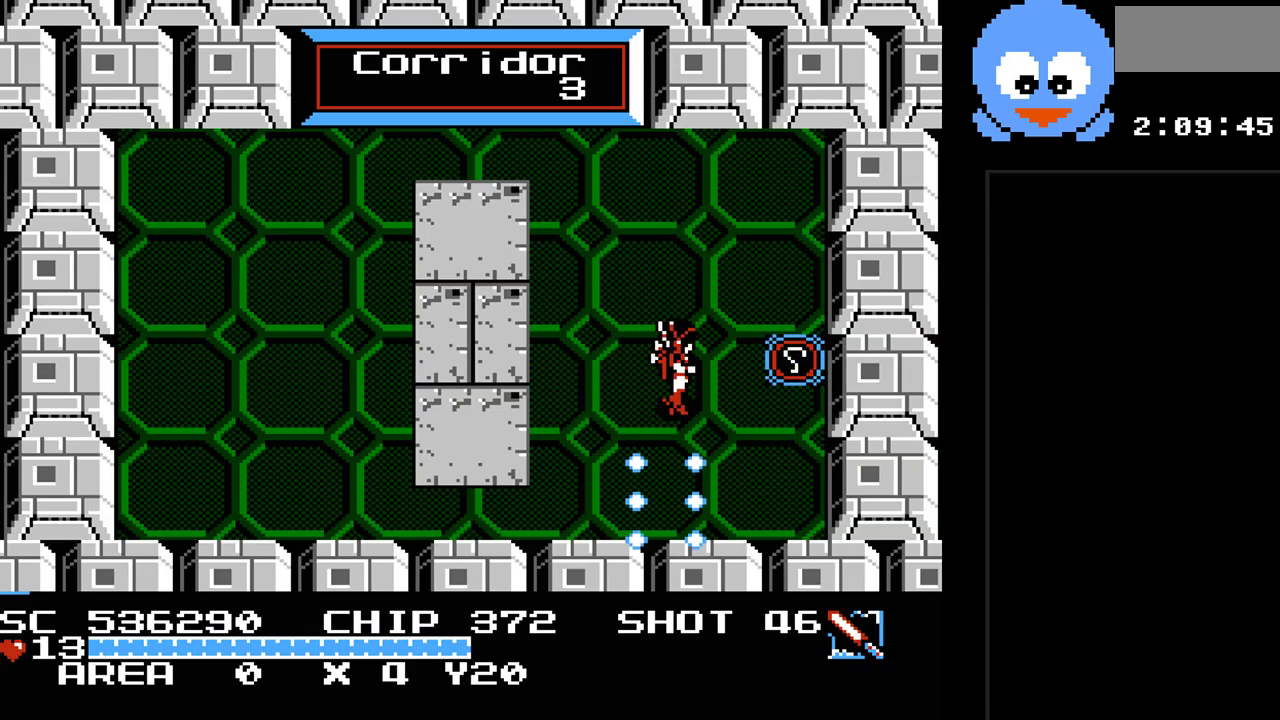
{"buttons": ["DPAD_UP", "DPAD_RIGHT"], "events": [[317, "DPAD_UP", "down"], [350, "DPAD_RIGHT", "up"], [450, "DPAD_RIGHT", "down"], [450, "Y", "up"]]}
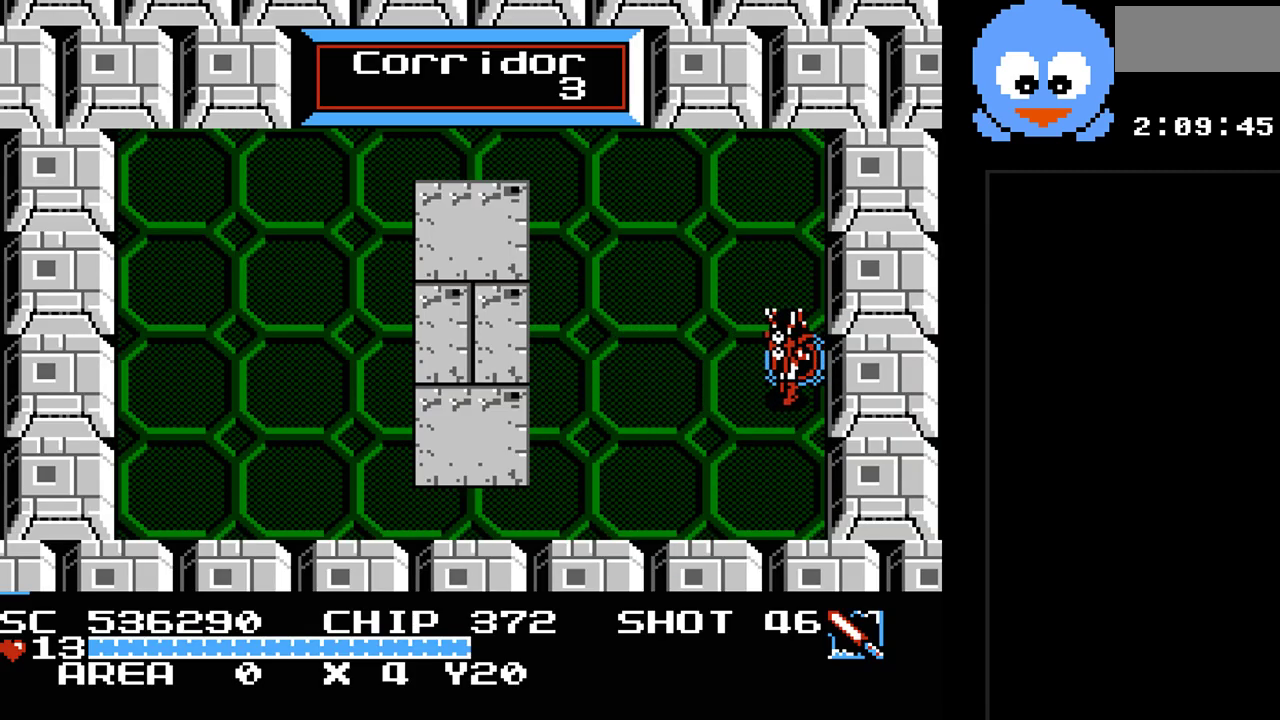
{"buttons": [], "events": [[17, "DPAD_UP", "up"], [133, "DPAD_RIGHT", "up"]]}
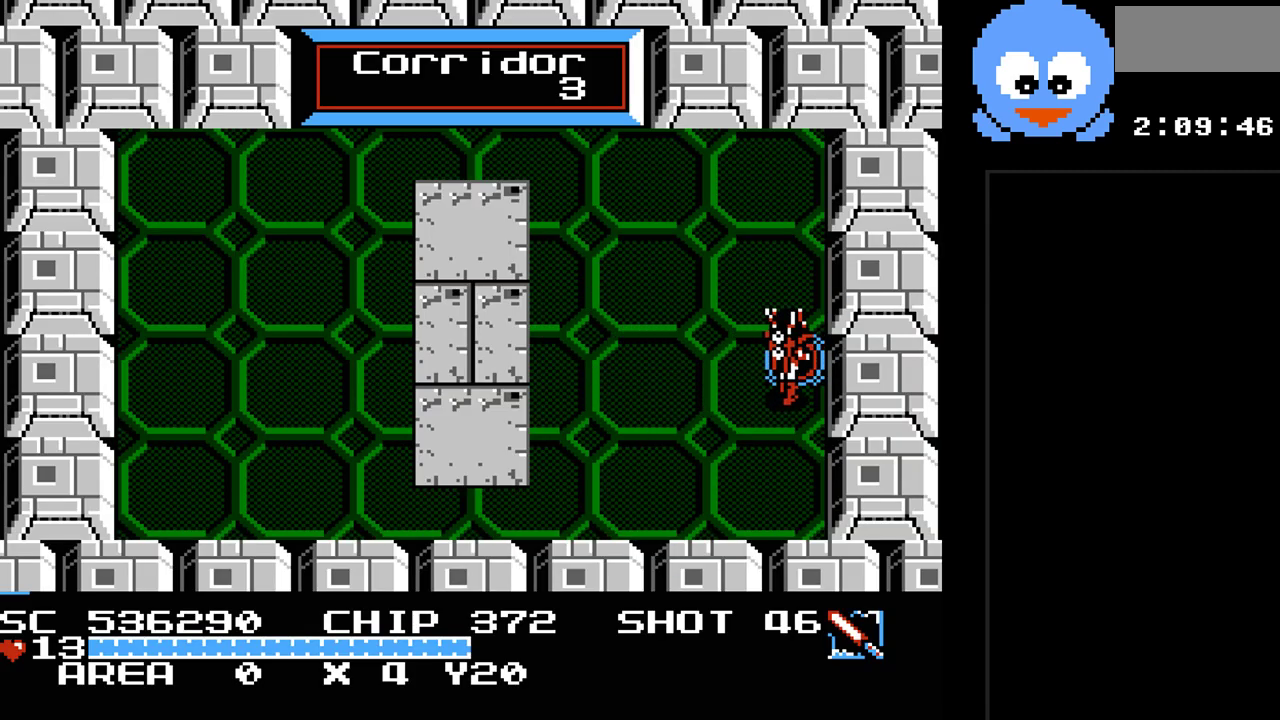
{"buttons": [], "events": []}
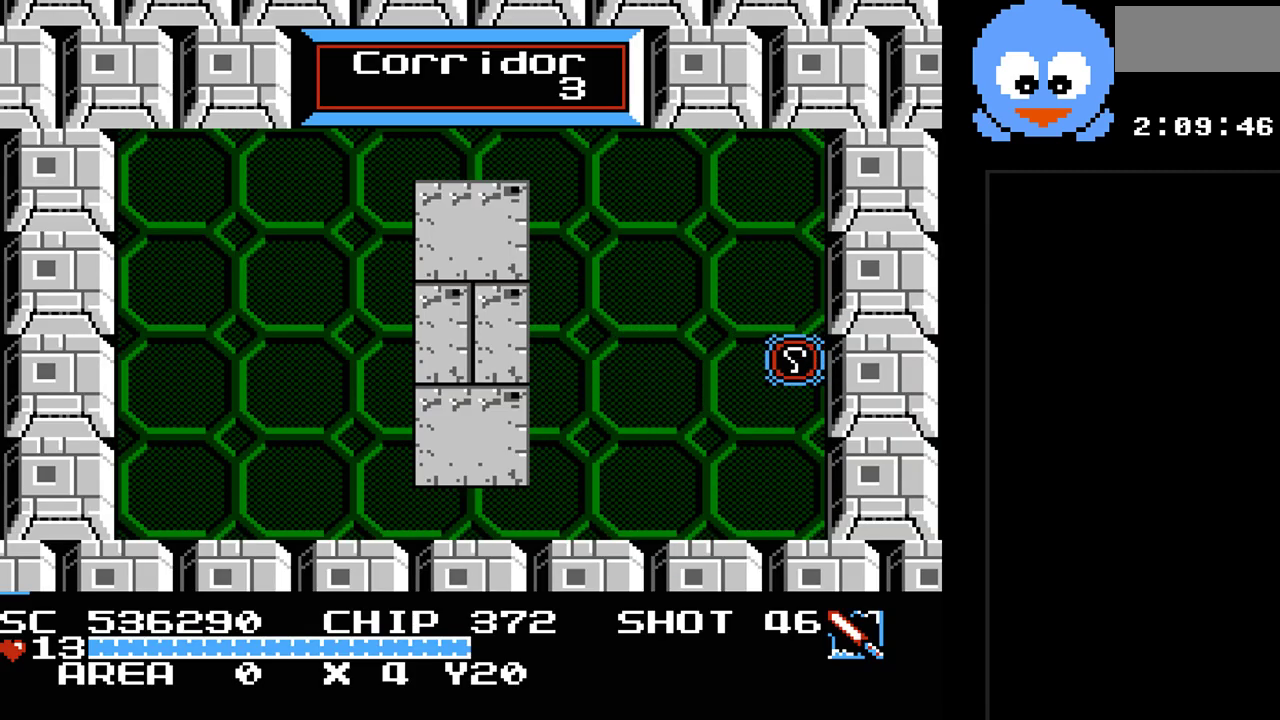
{"buttons": [], "events": []}
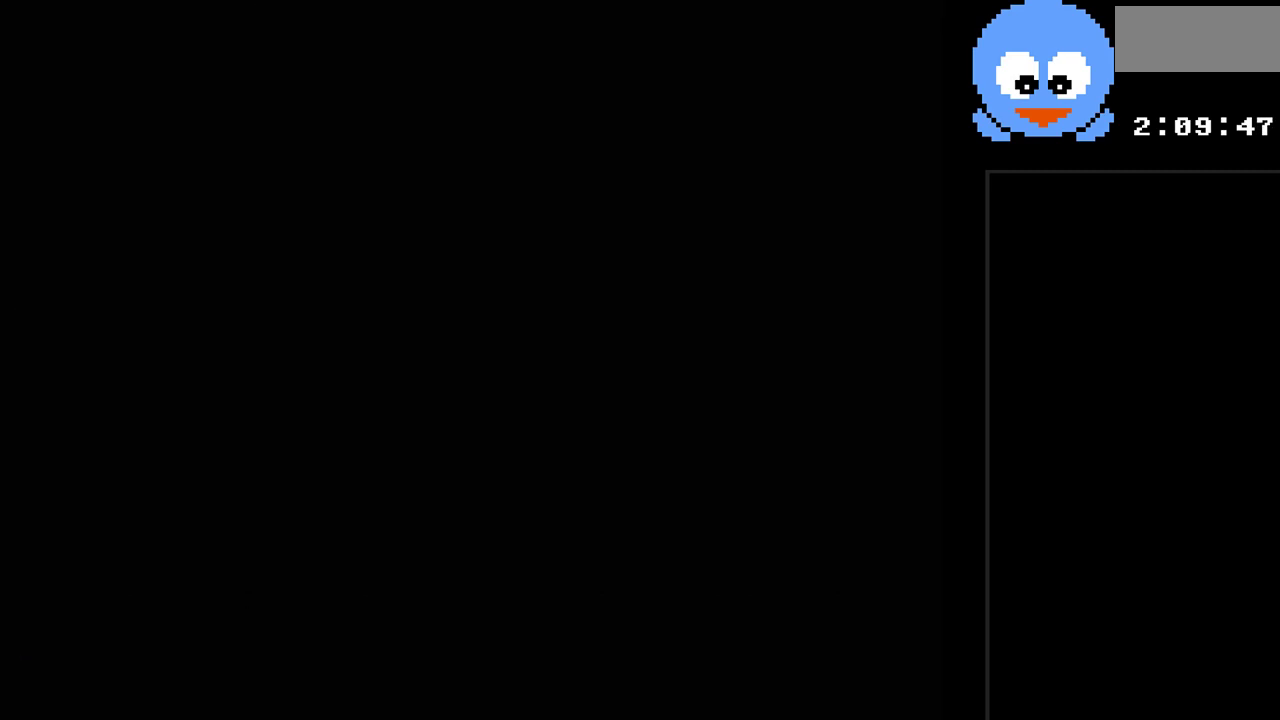
{"buttons": ["DPAD_RIGHT"], "events": [[267, "DPAD_RIGHT", "down"]]}
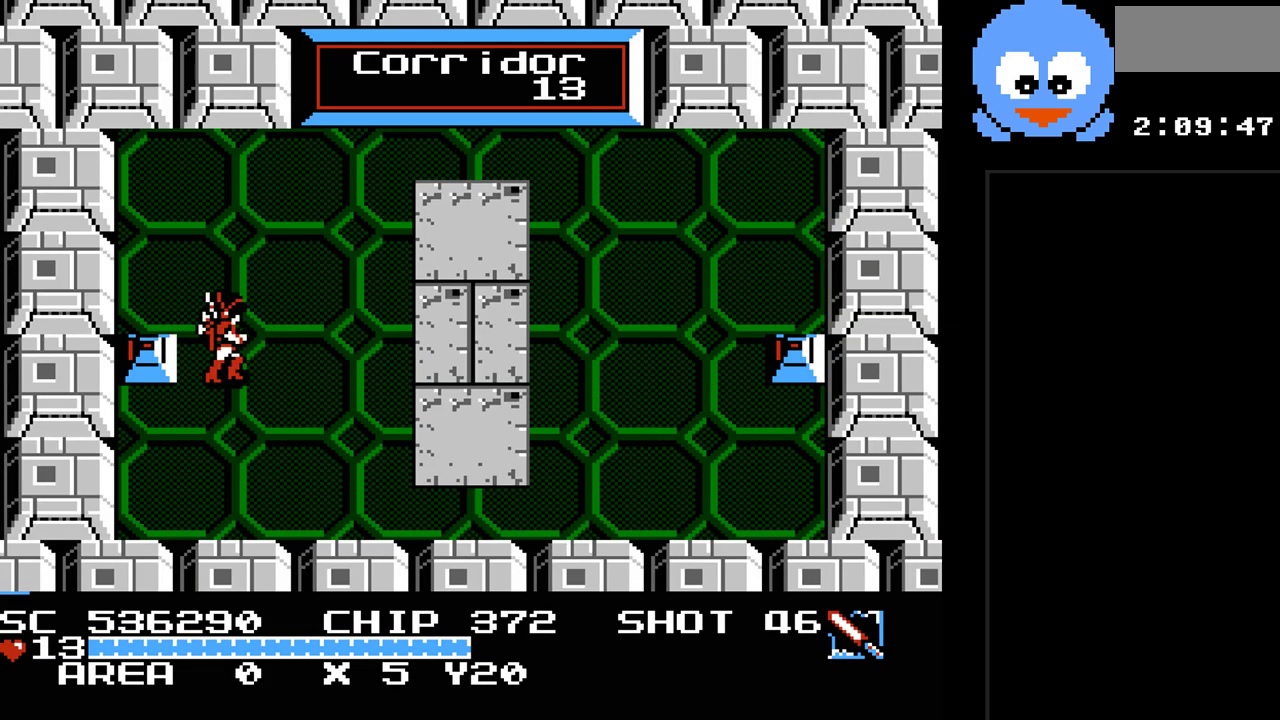
{"buttons": ["SELECT"], "events": [[83, "Y", "down"], [350, "DPAD_RIGHT", "up"], [383, "Y", "up"], [450, "SELECT", "down"]]}
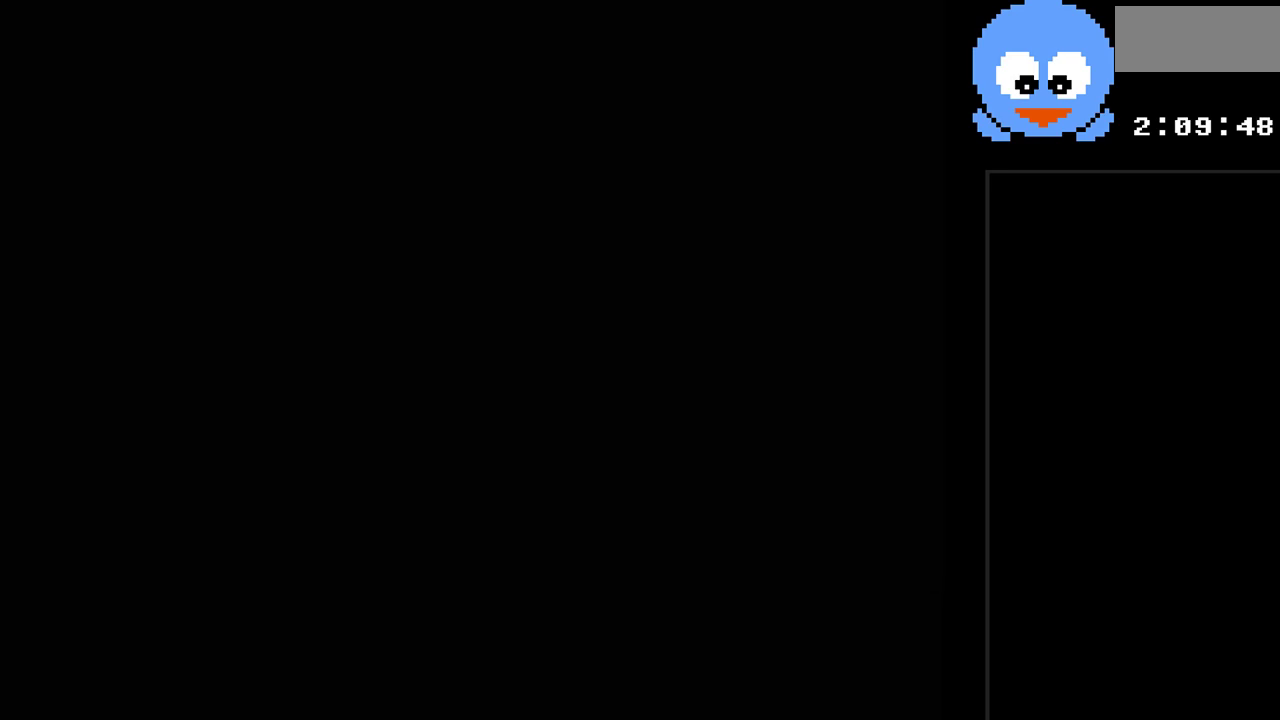
{"buttons": [], "events": [[100, "SELECT", "up"]]}
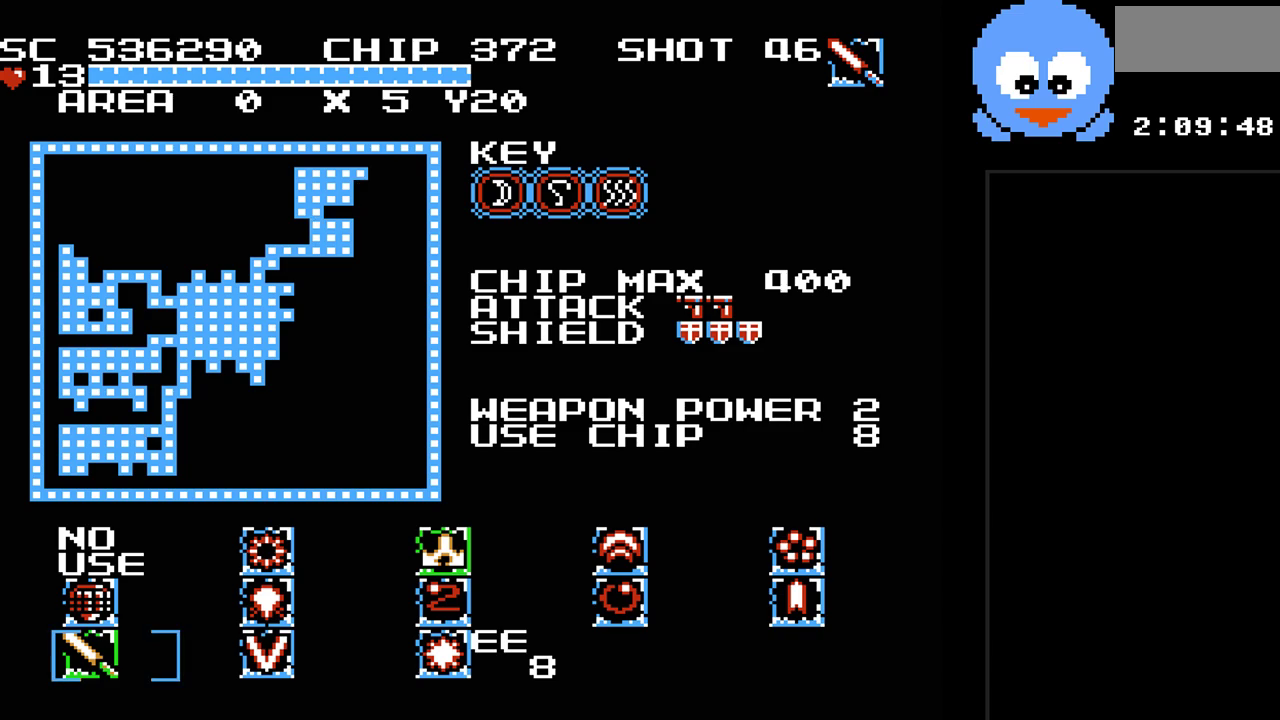
{"buttons": [], "events": [[367, "SELECT", "down"], [500, "SELECT", "up"]]}
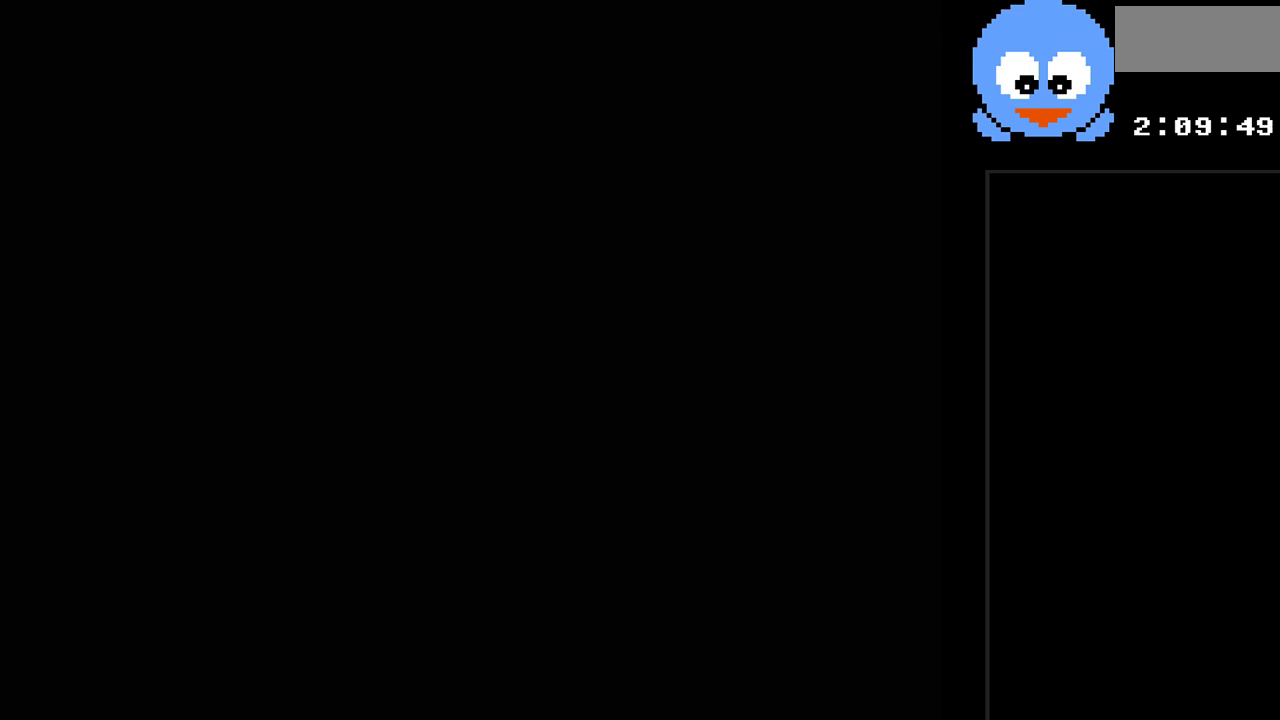
{"buttons": ["DPAD_RIGHT"], "events": [[183, "DPAD_RIGHT", "down"]]}
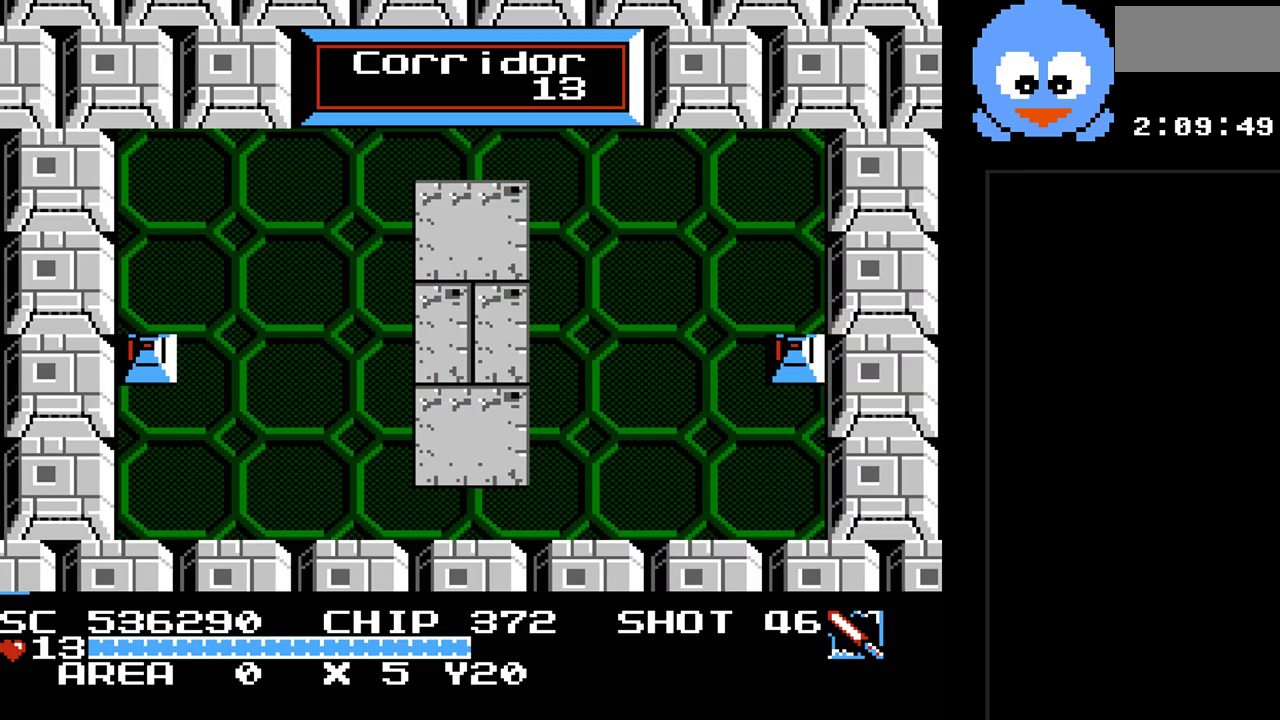
{"buttons": ["Y", "DPAD_RIGHT"], "events": [[67, "Y", "down"]]}
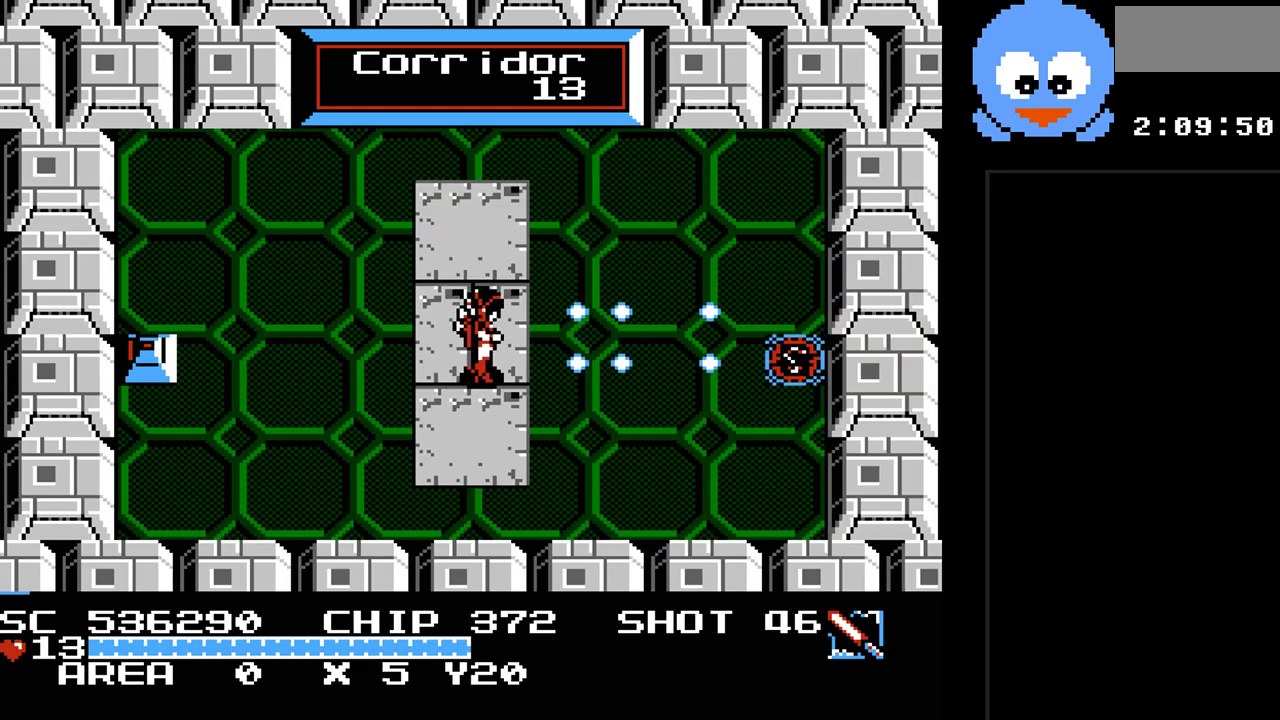
{"buttons": ["Y", "DPAD_RIGHT"], "events": []}
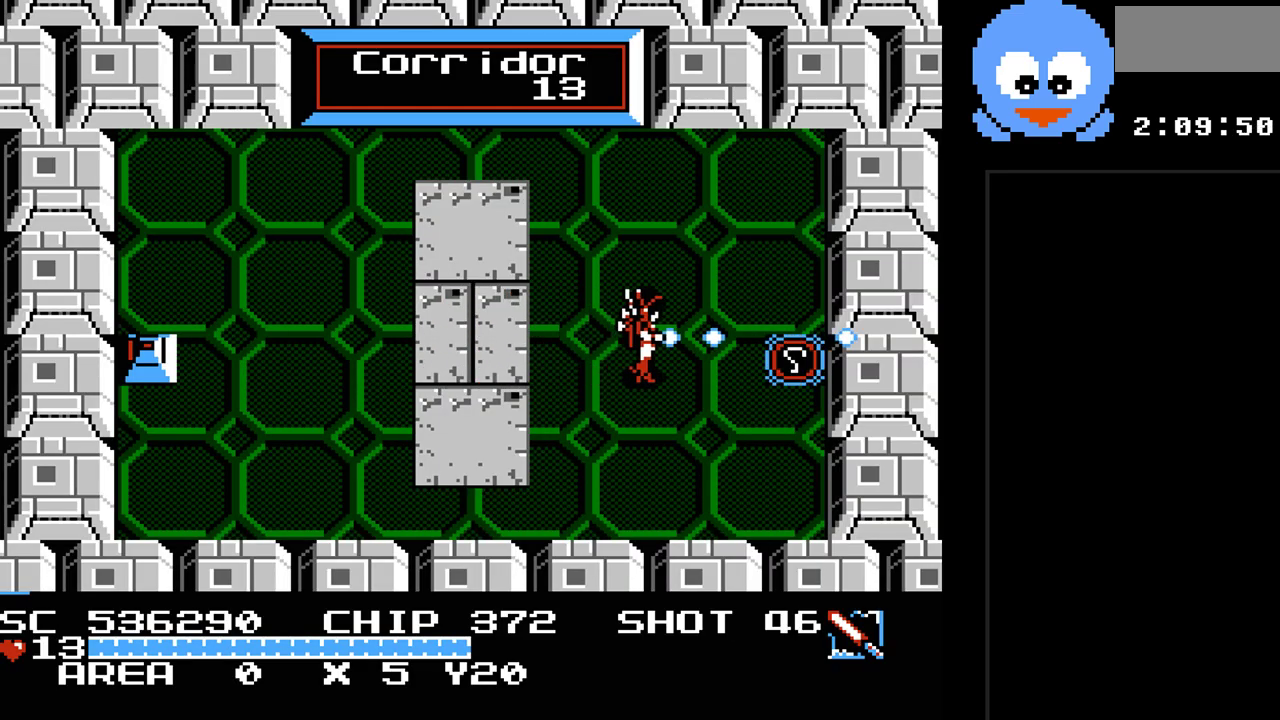
{"buttons": ["DPAD_RIGHT"], "events": [[383, "Y", "up"]]}
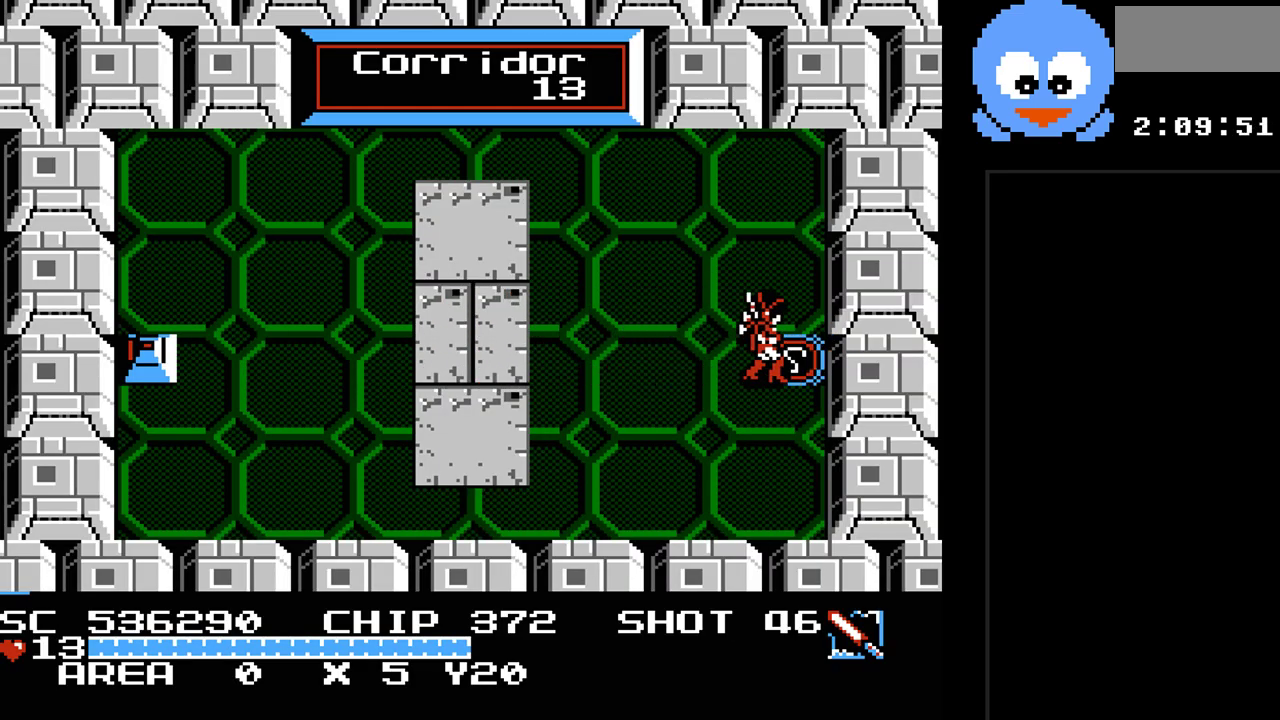
{"buttons": [], "events": [[267, "DPAD_RIGHT", "up"]]}
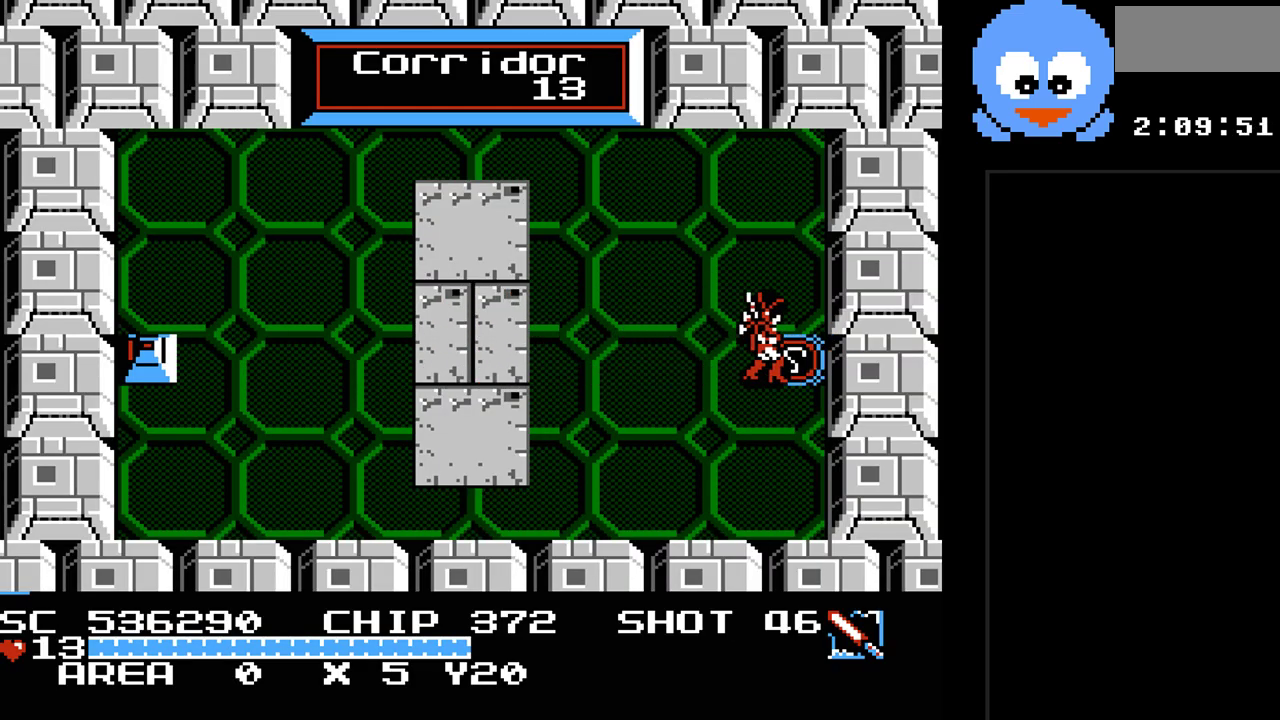
{"buttons": [], "events": [[217, "Y", "down"], [283, "Y", "up"]]}
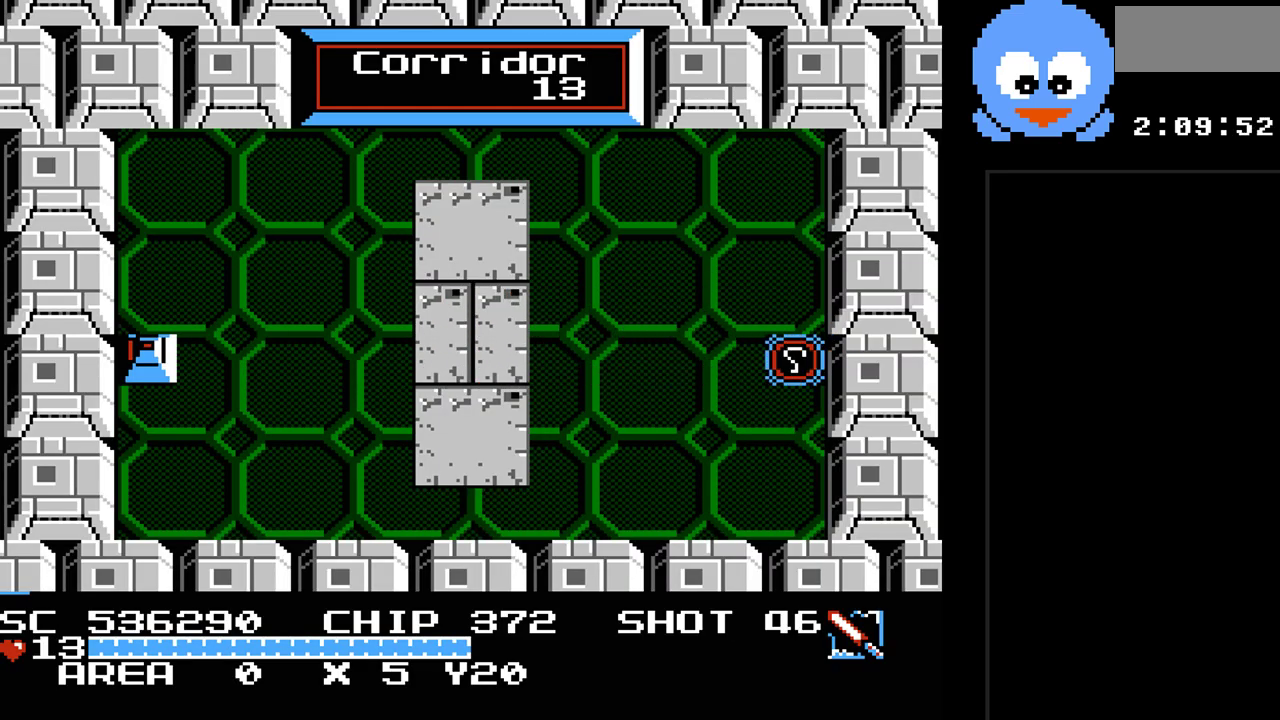
{"buttons": [], "events": []}
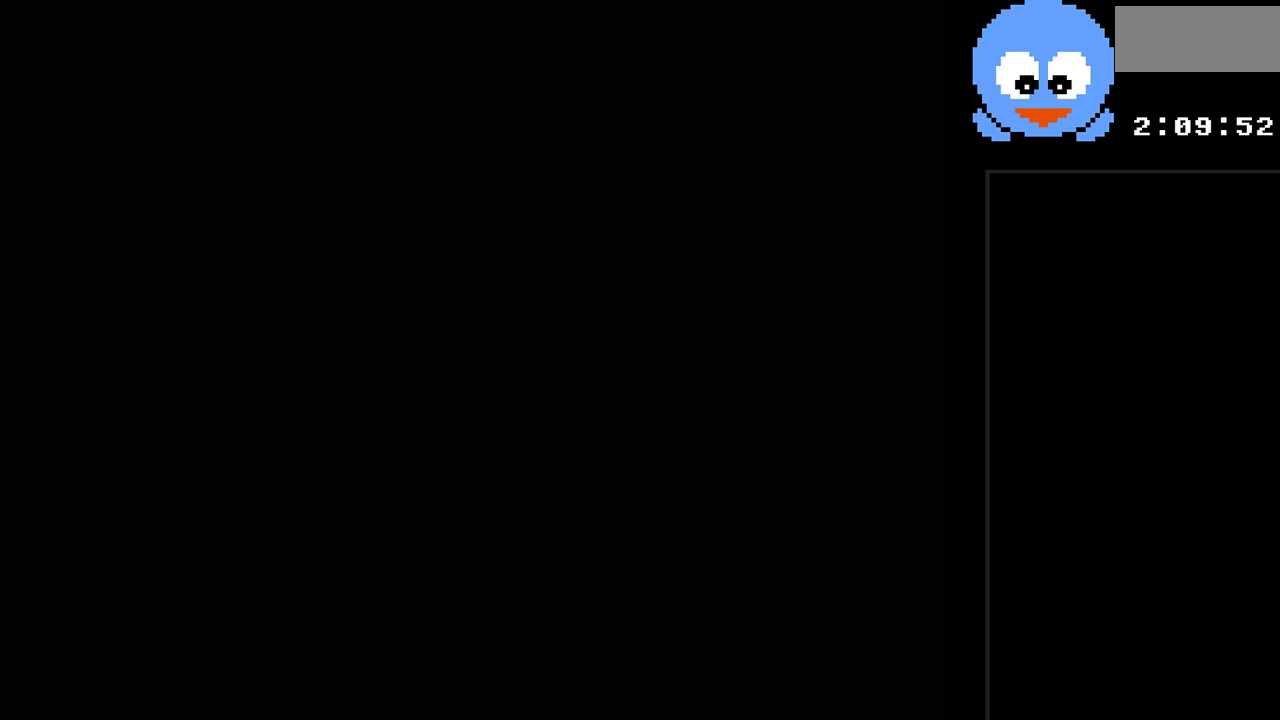
{"buttons": ["Y", "DPAD_RIGHT"], "events": [[183, "DPAD_RIGHT", "down"], [400, "Y", "down"]]}
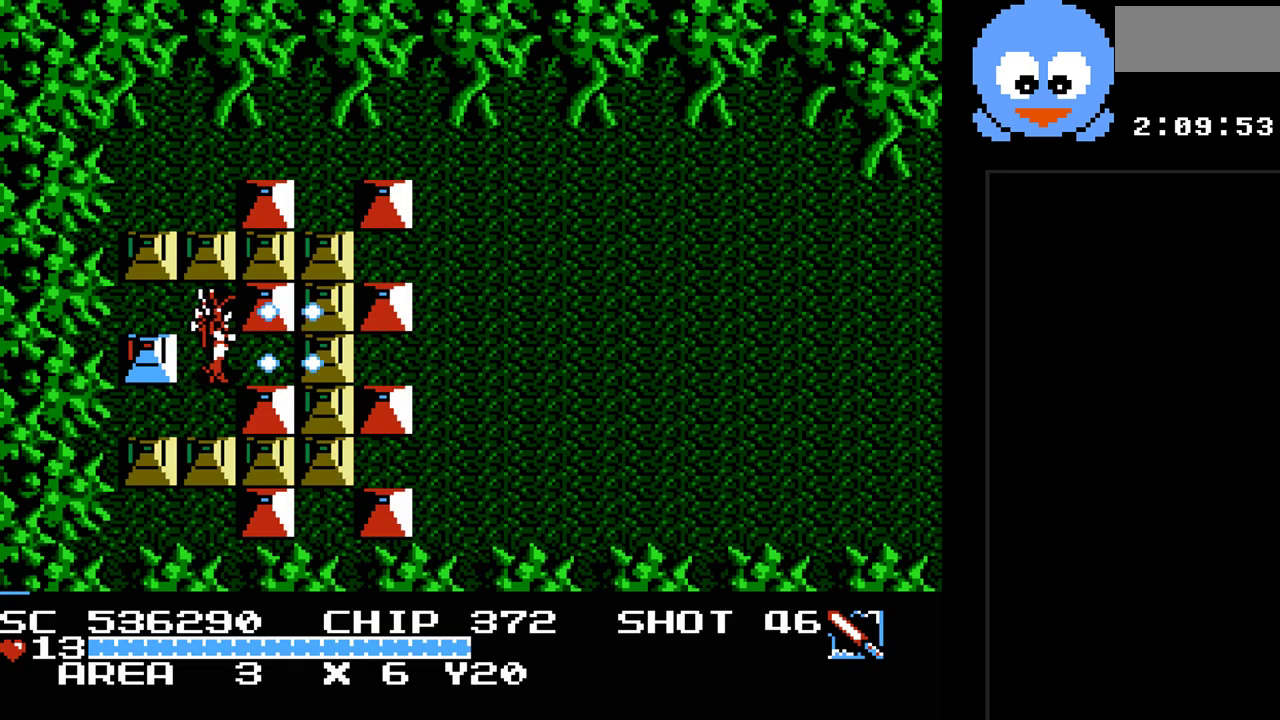
{"buttons": ["Y", "DPAD_RIGHT"], "events": []}
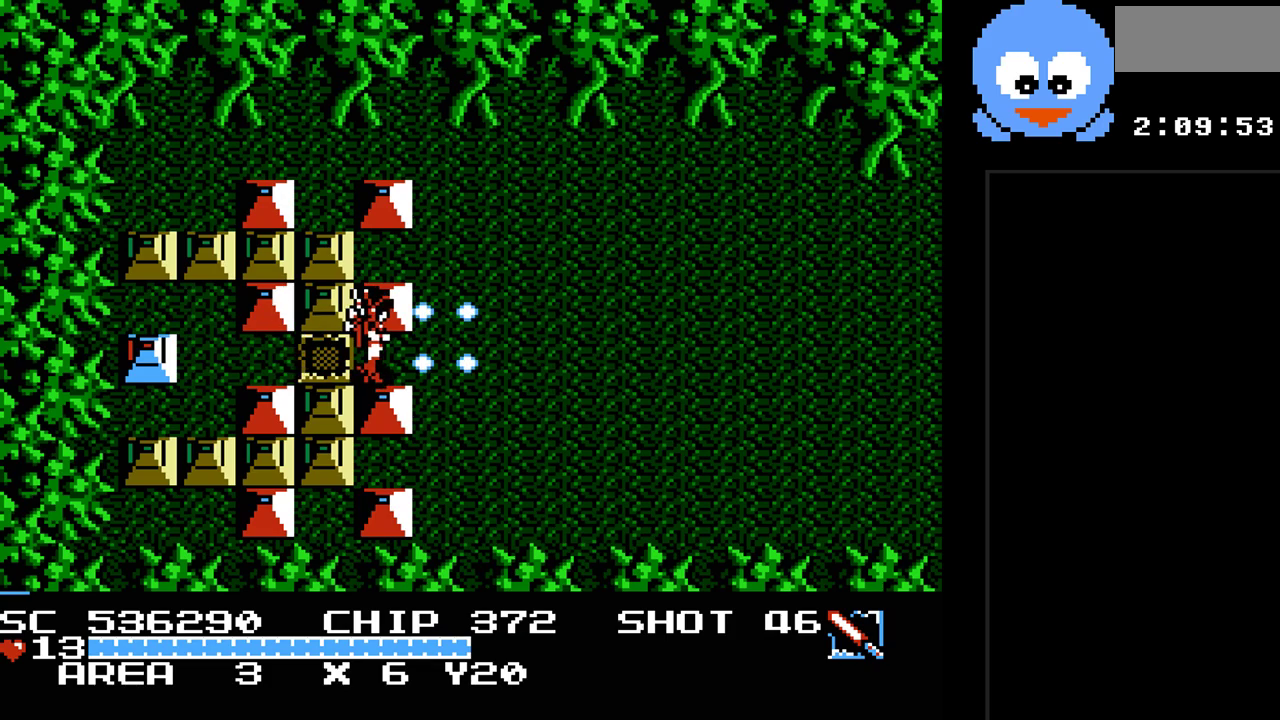
{"buttons": ["Y", "DPAD_RIGHT"], "events": []}
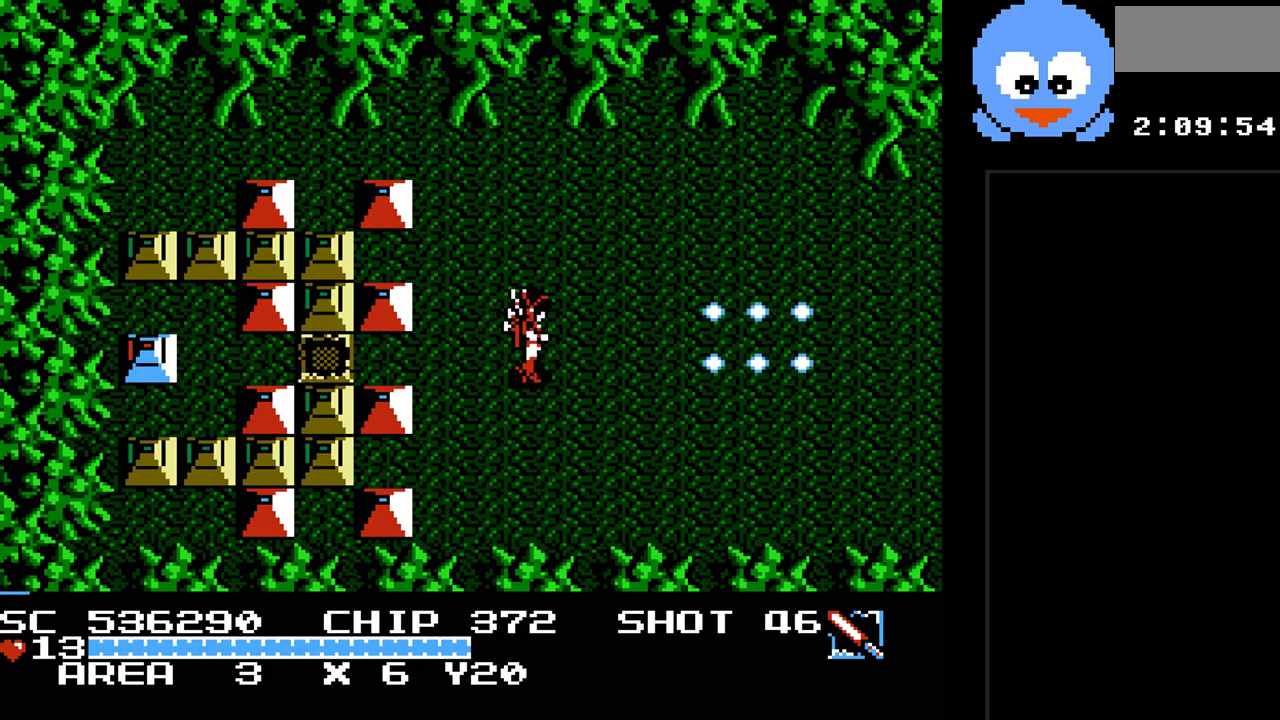
{"buttons": ["DPAD_RIGHT"], "events": [[250, "Y", "up"]]}
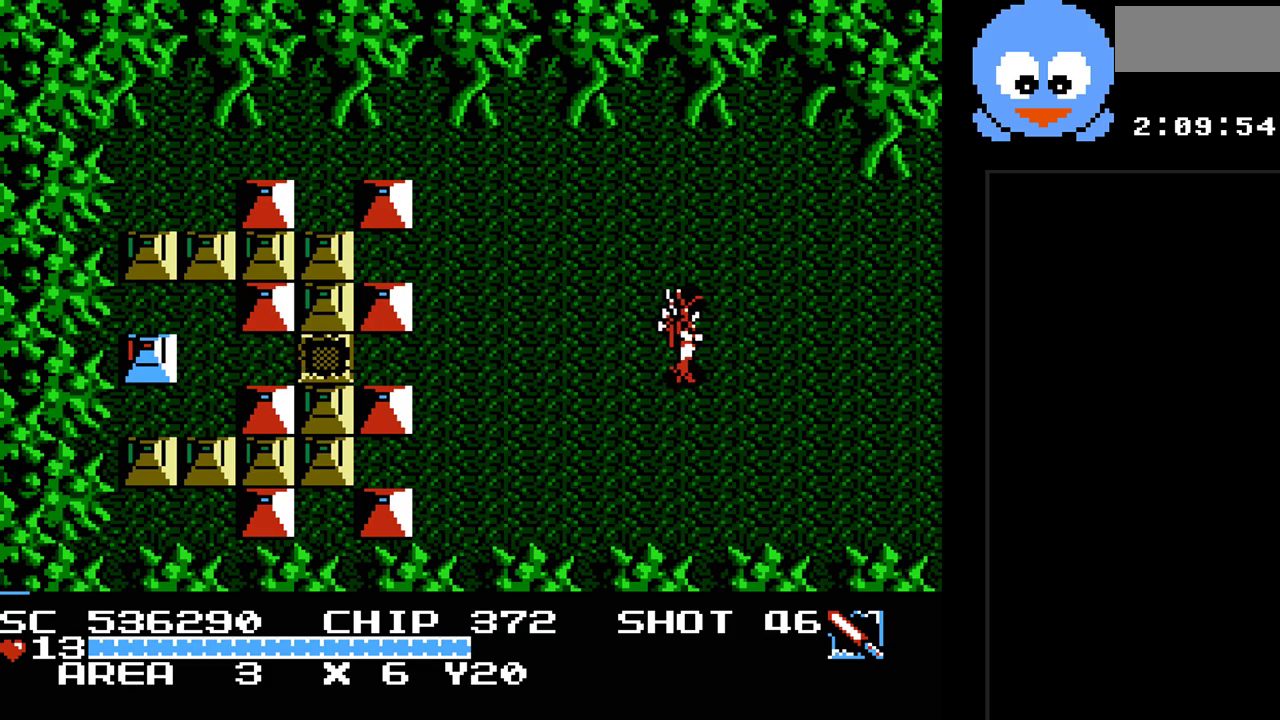
{"buttons": ["DPAD_RIGHT"], "events": []}
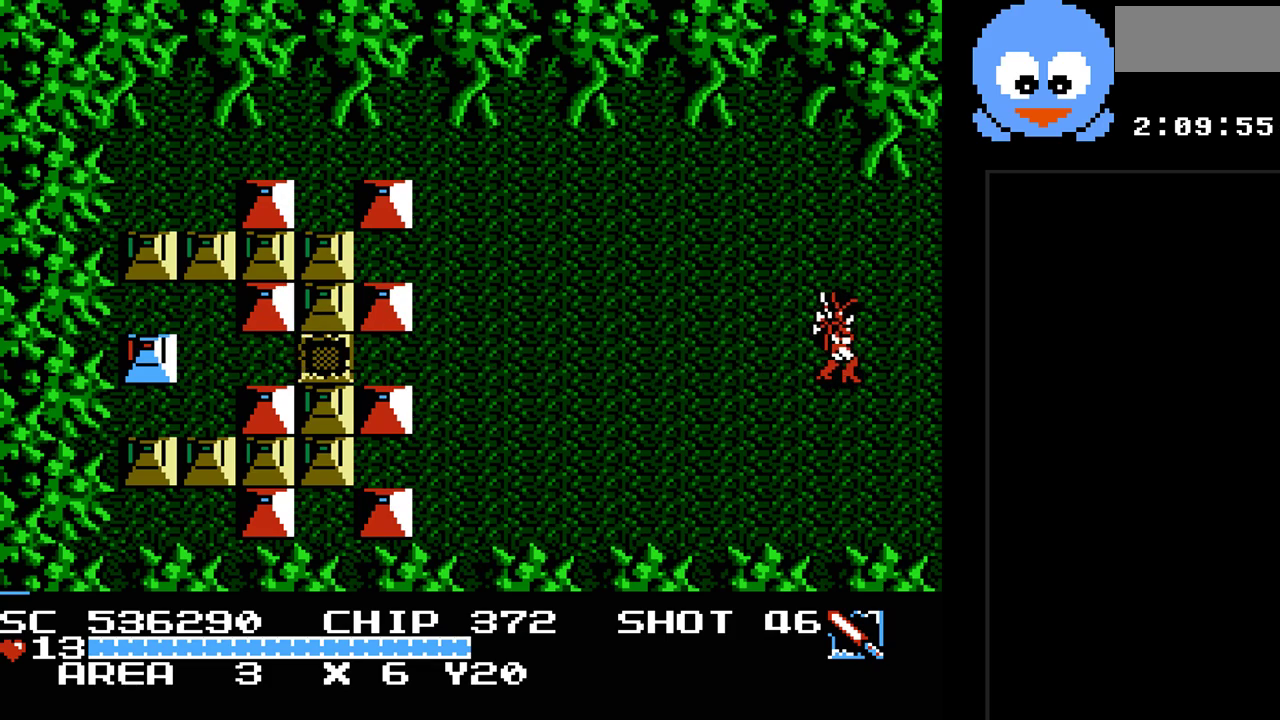
{"buttons": ["DPAD_RIGHT"], "events": []}
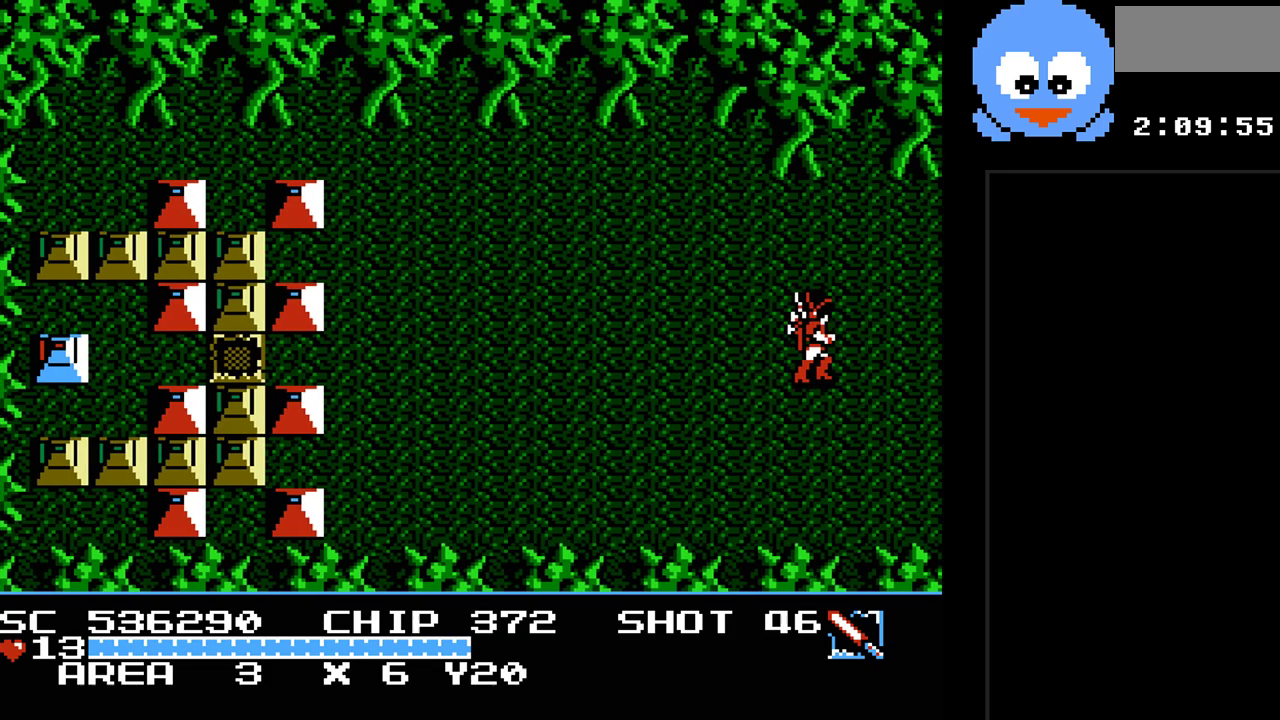
{"buttons": [], "events": [[33, "DPAD_RIGHT", "up"]]}
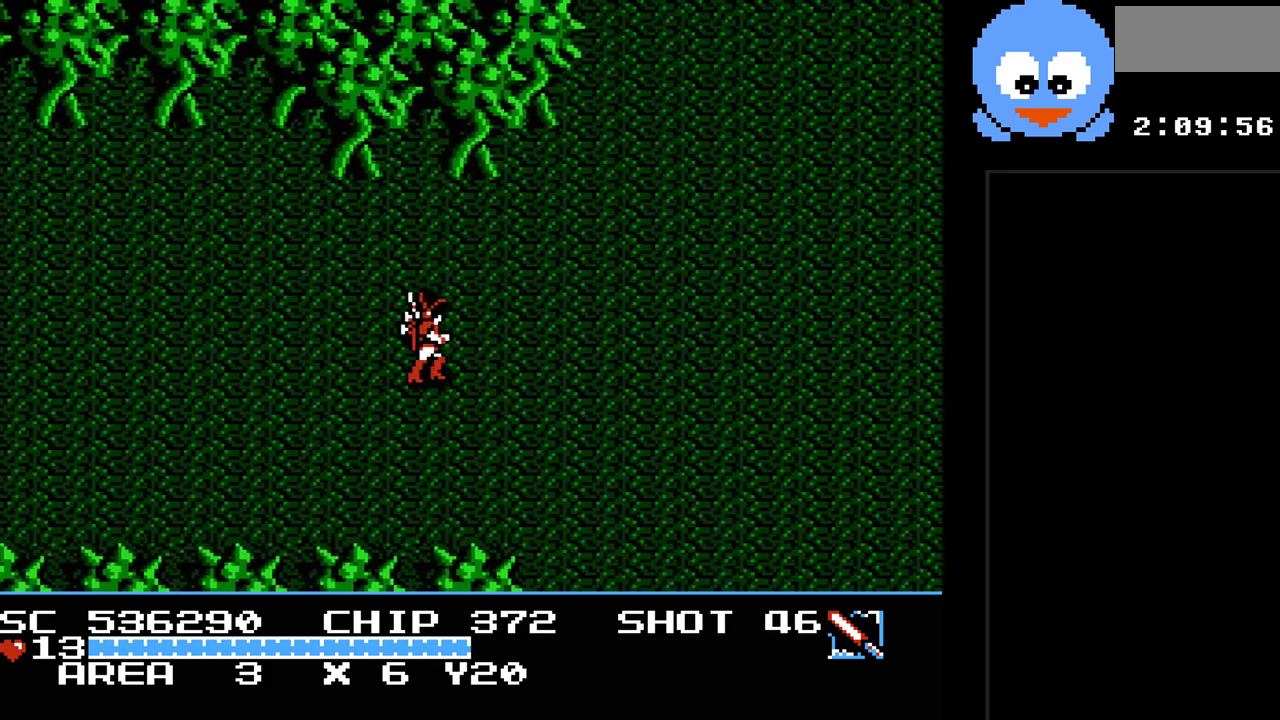
{"buttons": ["DPAD_RIGHT"], "events": [[33, "DPAD_RIGHT", "down"]]}
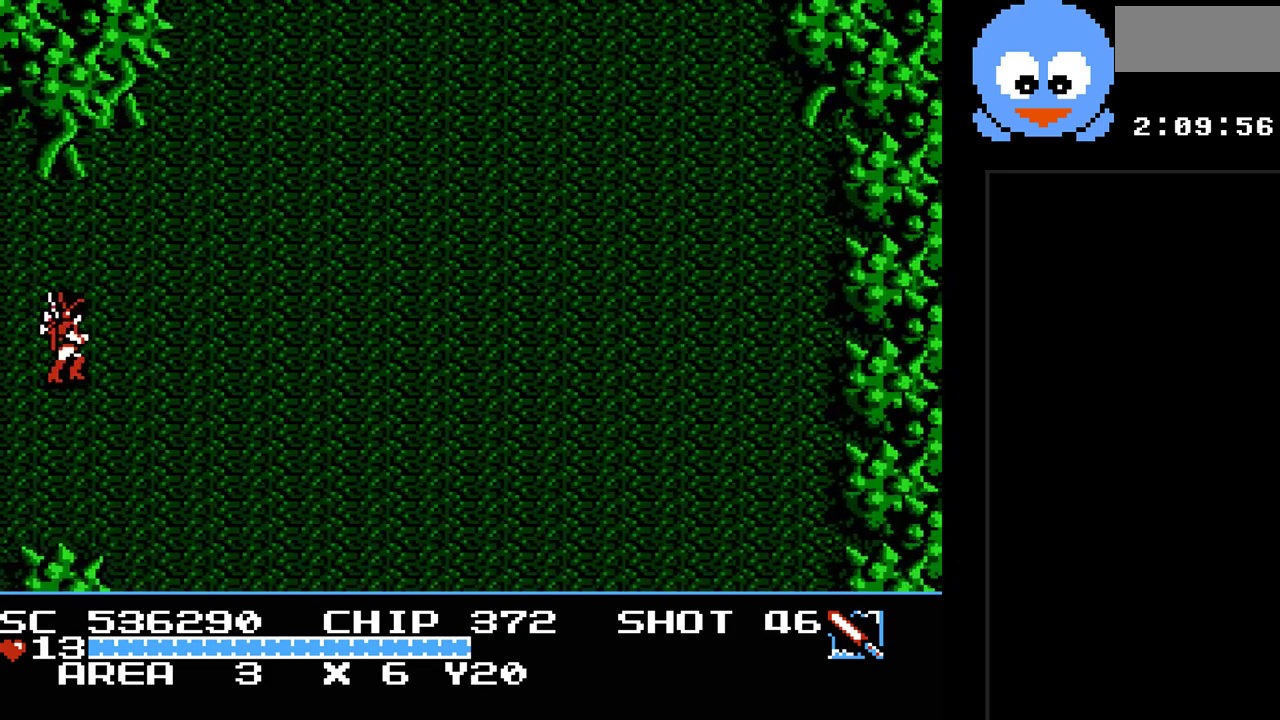
{"buttons": ["DPAD_RIGHT"], "events": []}